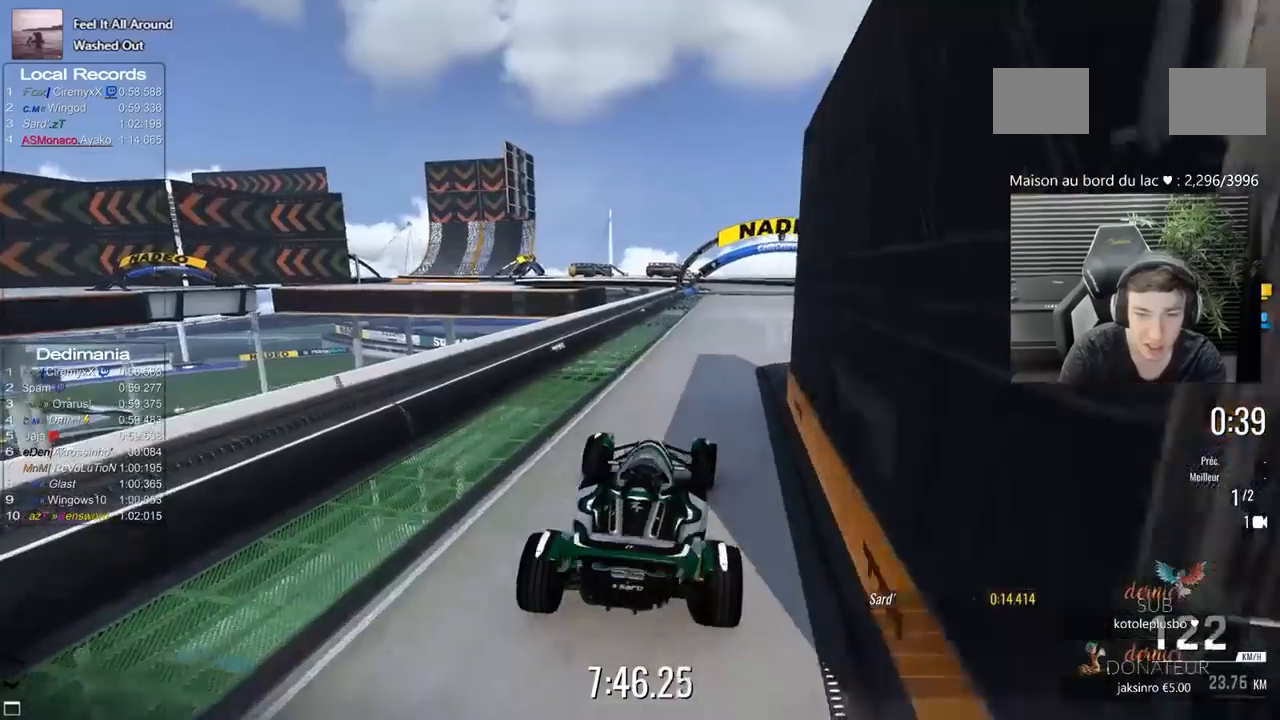
Gameplay with keyboard; each line is a JSON object with the keys held at the frame after it. "events" lists presses ("down") and releases ("up") of "1", "2", "3", "5", "d", "q" and "s" between this image and that frame as [ms after this image, input, new state], when the widget could be followed in between. No other keys are recorded. Mouse input is not recorded.
{"keys": ["5"], "events": []}
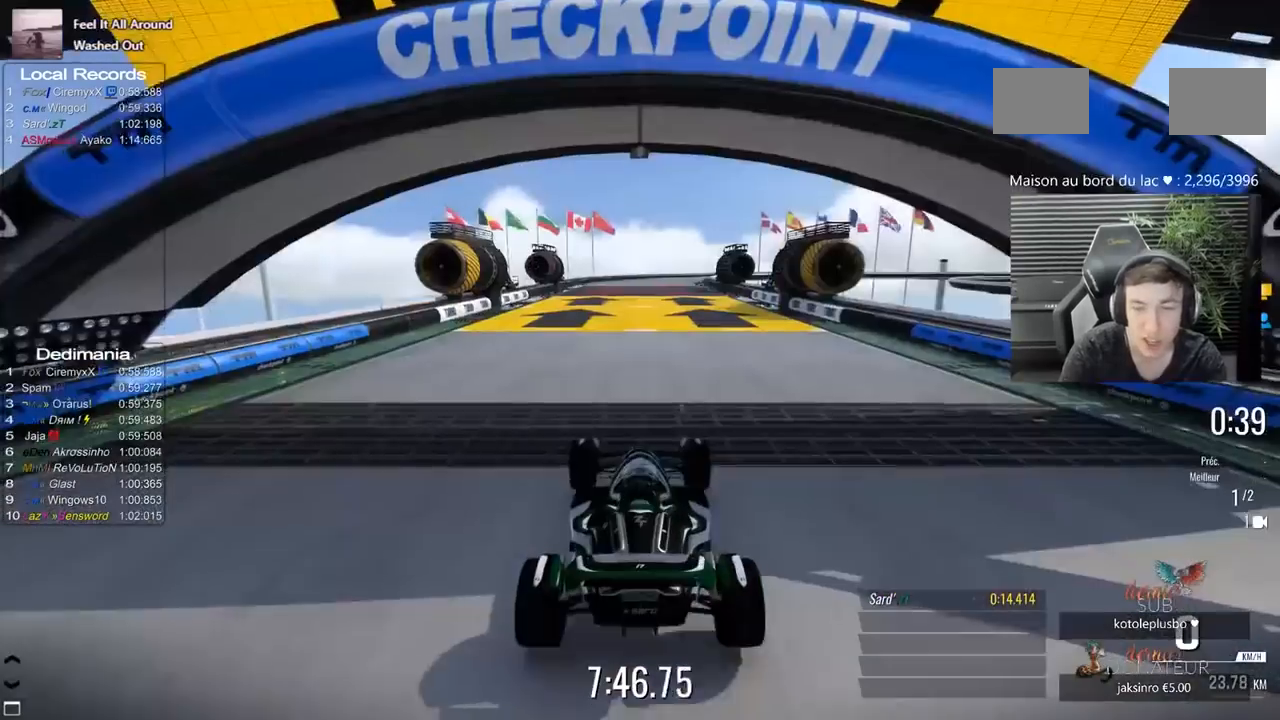
{"keys": ["5"], "events": []}
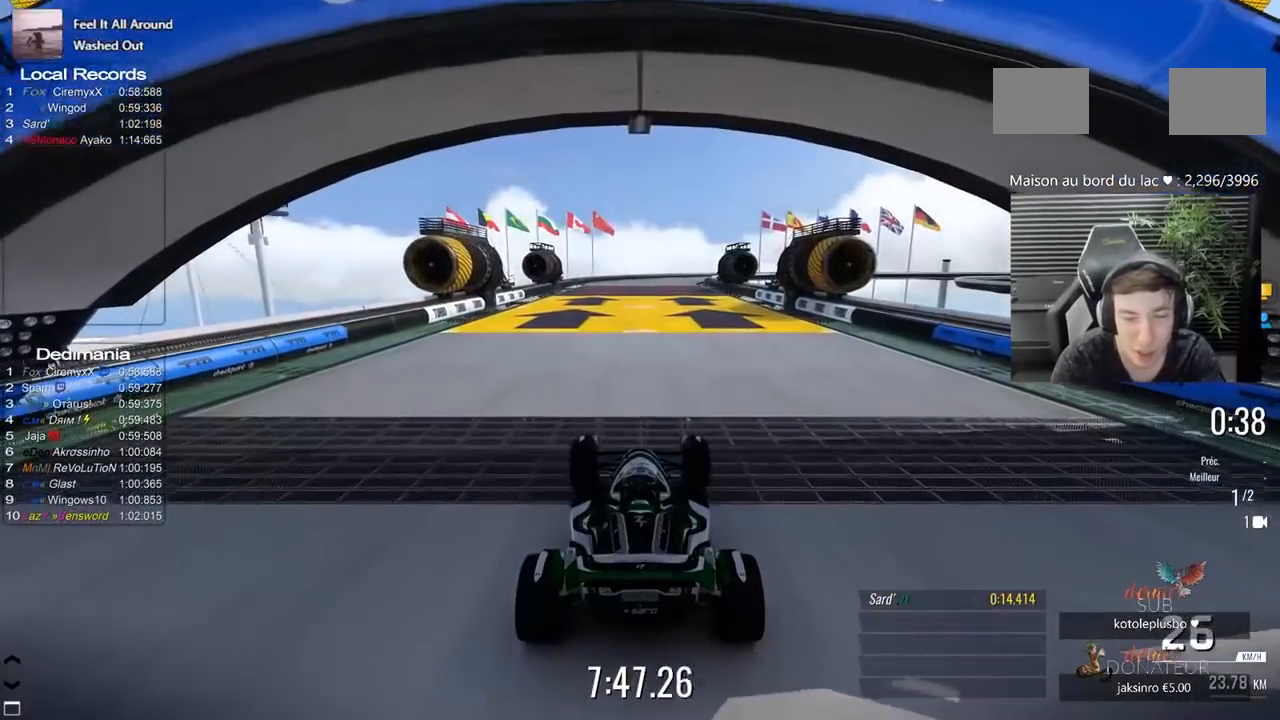
{"keys": ["5"], "events": []}
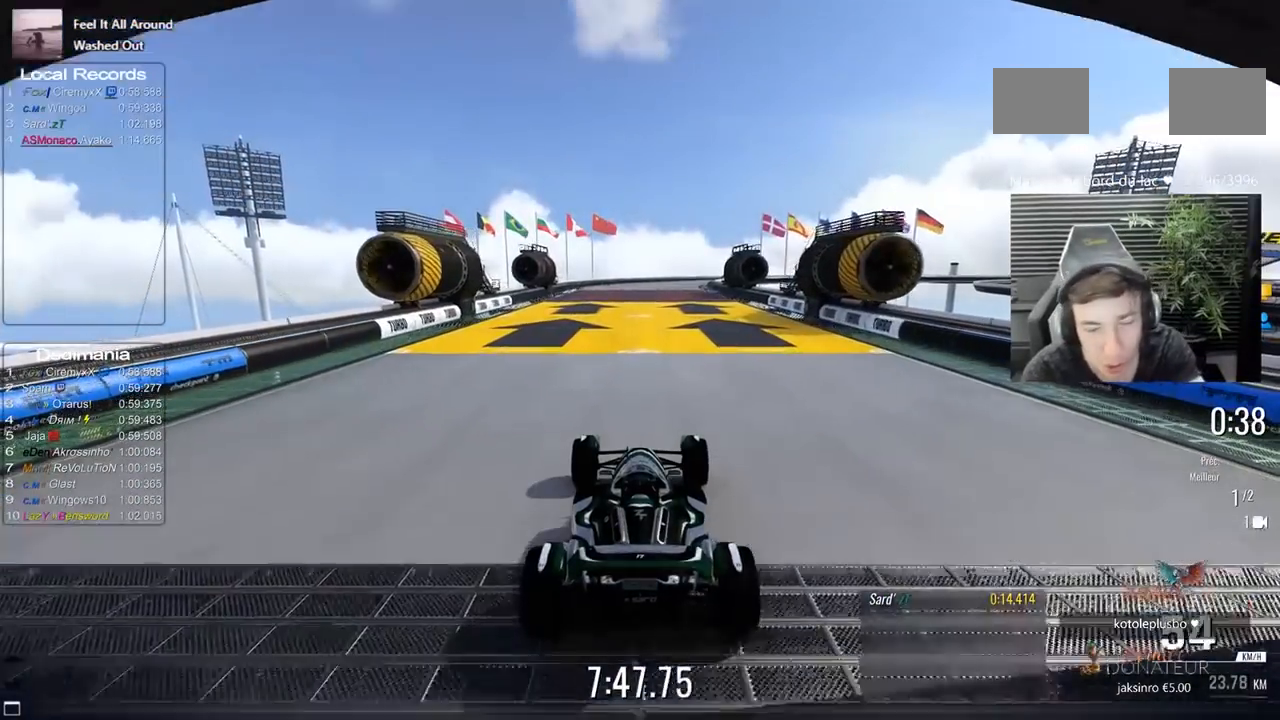
{"keys": ["5"], "events": []}
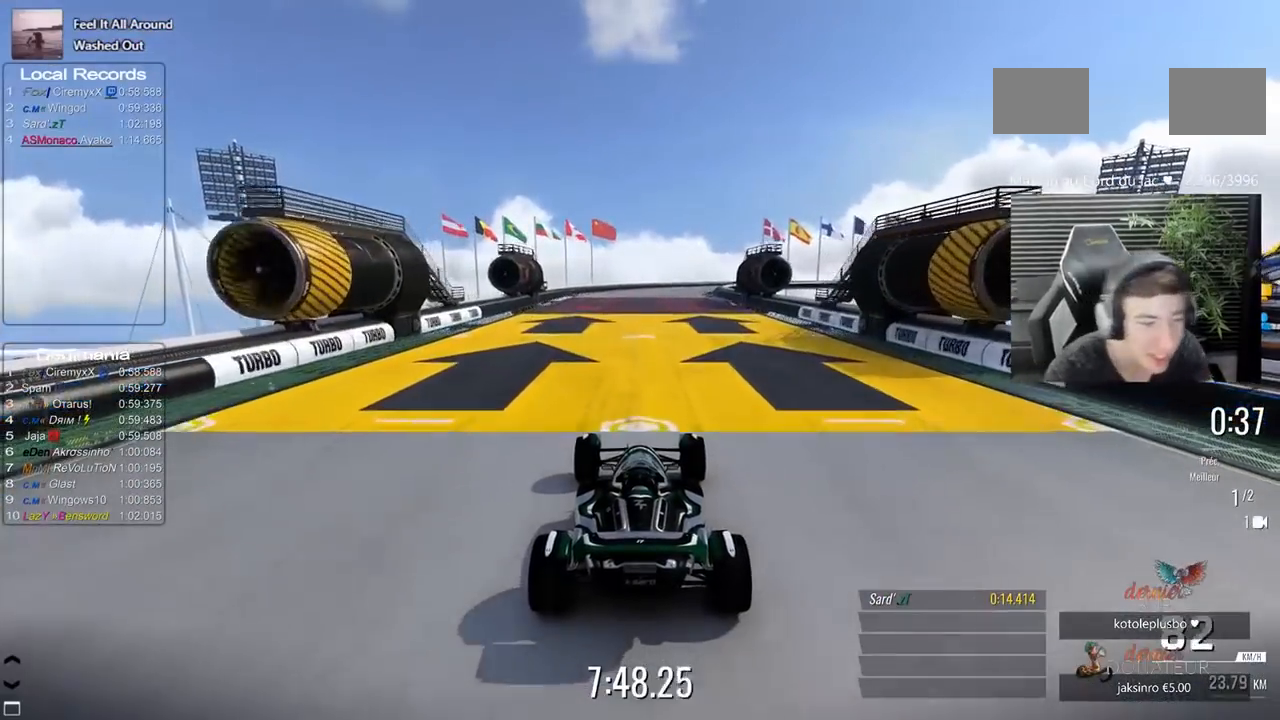
{"keys": ["5"], "events": []}
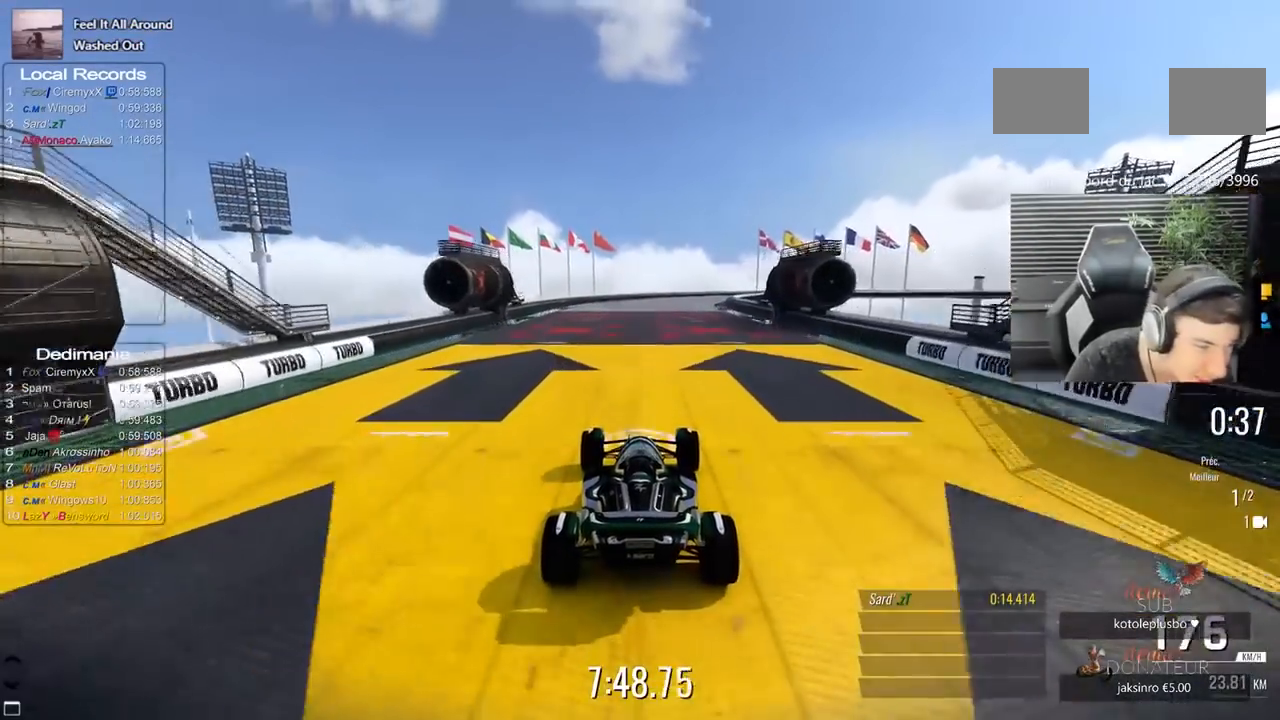
{"keys": ["3", "5"], "events": [[233, "3", "down"], [333, "3", "up"], [417, "3", "down"]]}